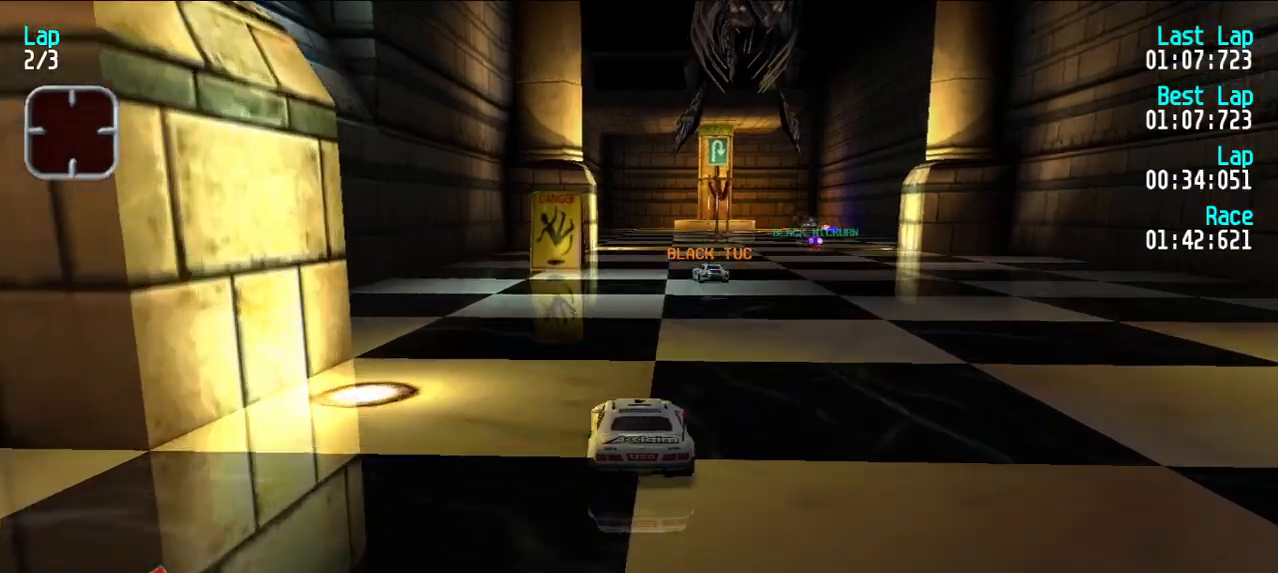
Gameplay with keyboard; each line is a JSON object with the keys held at the frame after it. "events" lists presses ("down") and releases ("up") of "d", "e", "u" and "y" between this image and that frame as [ms after this image, input, new state], when the widget could be followed in between. No other keys are recorded. Mouse input is not recorded.
{"keys": ["e"], "events": [[317, "u", "down"], [367, "u", "up"]]}
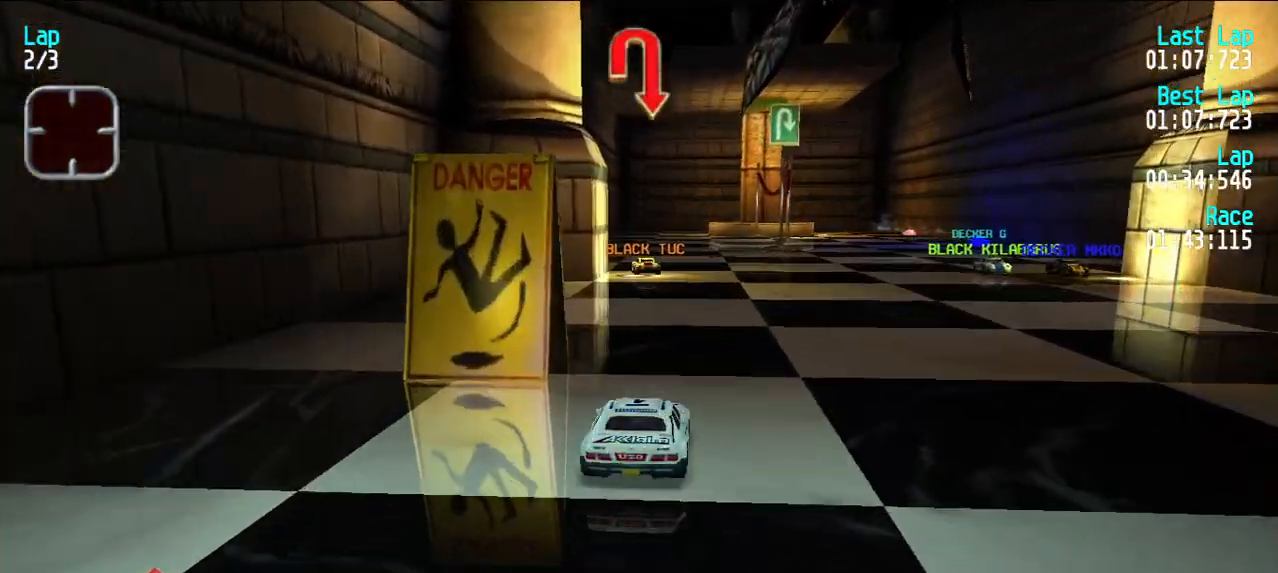
{"keys": ["e"], "events": [[150, "y", "down"], [200, "y", "up"]]}
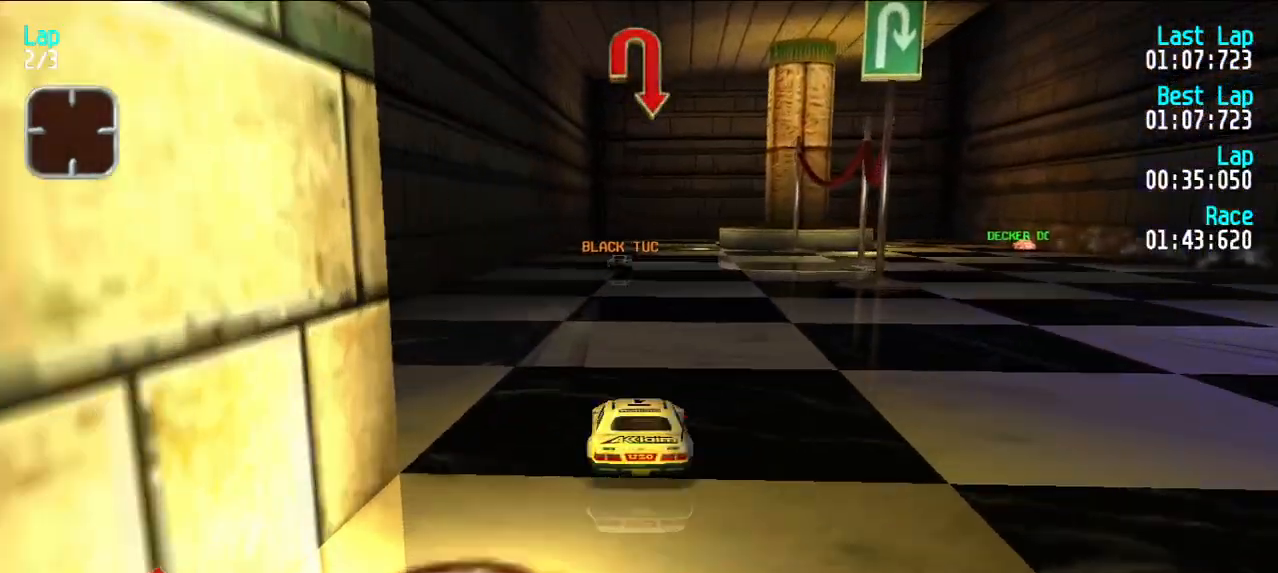
{"keys": ["d"], "events": [[300, "e", "up"], [500, "d", "down"]]}
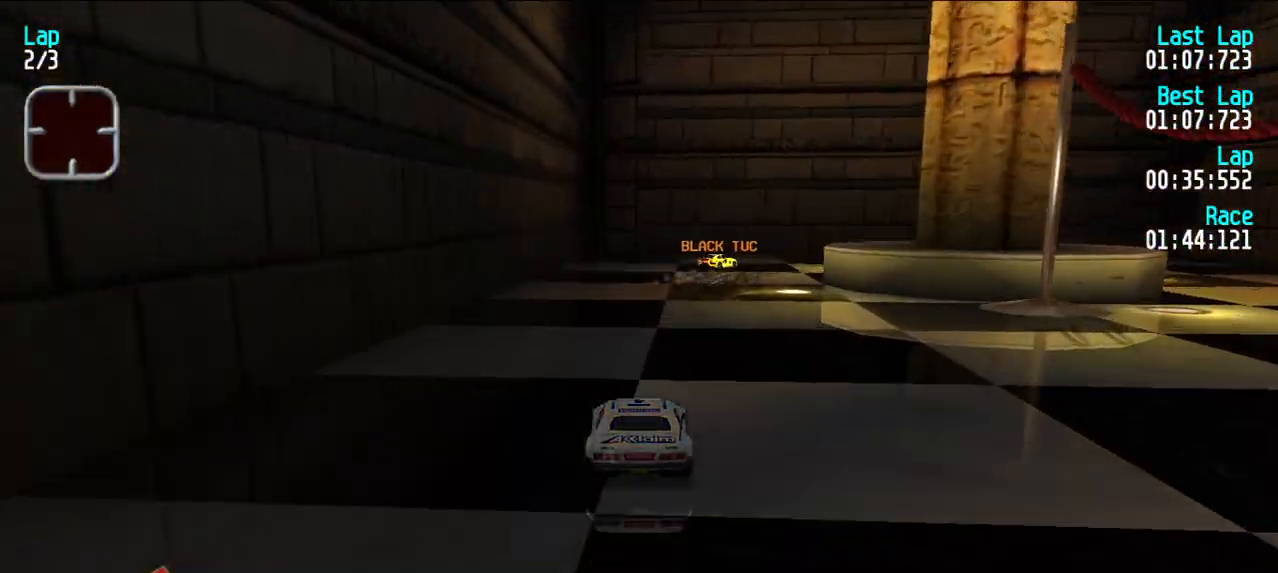
{"keys": [], "events": [[83, "d", "up"], [83, "u", "down"], [467, "u", "up"]]}
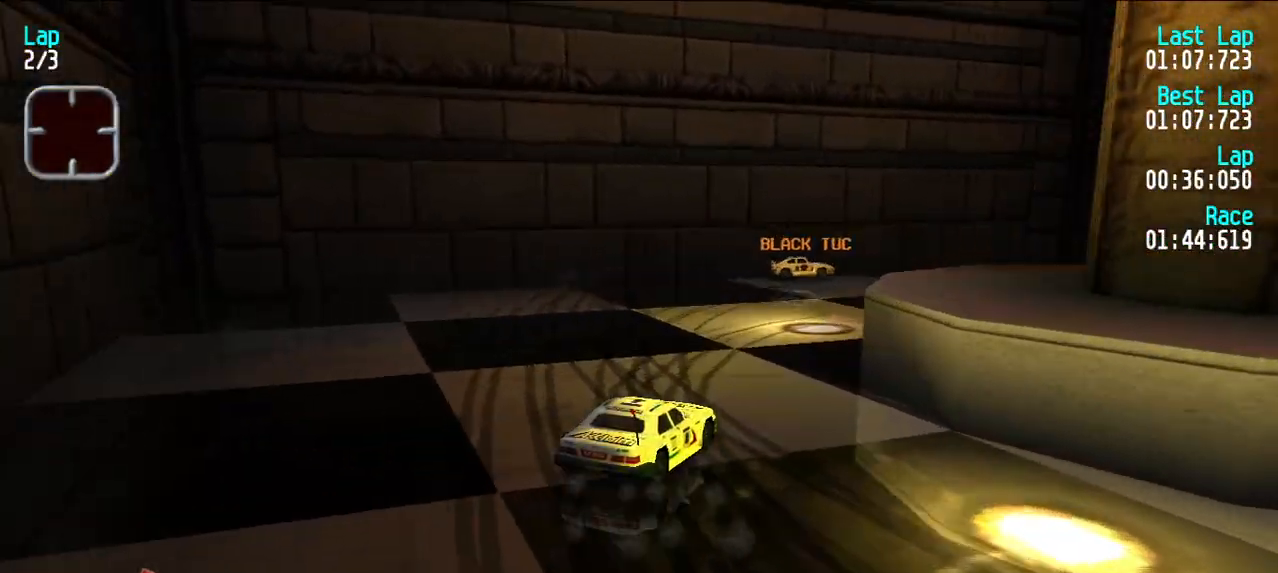
{"keys": ["e", "u"], "events": [[17, "e", "down"], [50, "u", "down"]]}
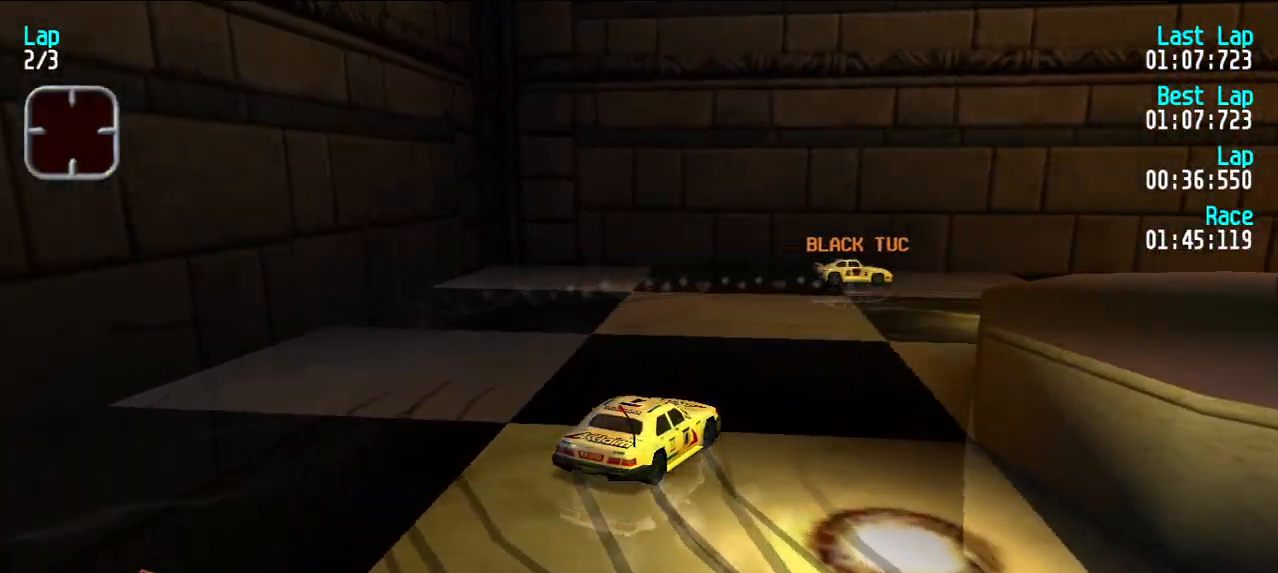
{"keys": ["e", "u"], "events": [[167, "u", "up"], [267, "u", "down"], [400, "u", "up"], [450, "u", "down"]]}
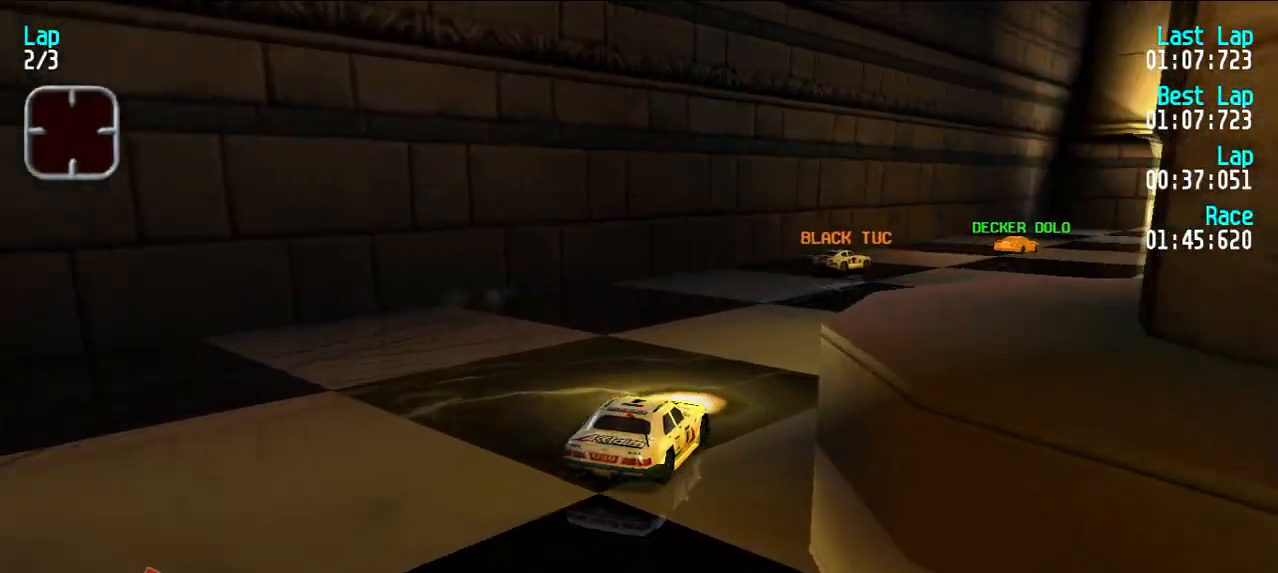
{"keys": ["e"], "events": [[100, "u", "up"], [150, "u", "down"], [233, "u", "up"], [317, "u", "down"], [367, "u", "up"]]}
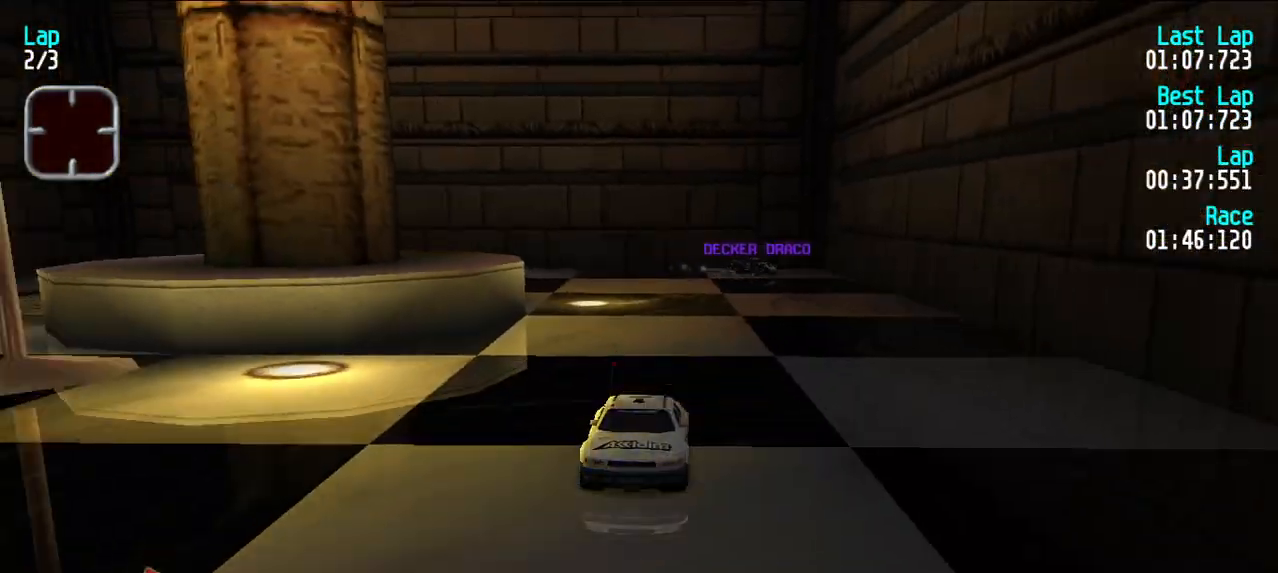
{"keys": ["e"], "events": []}
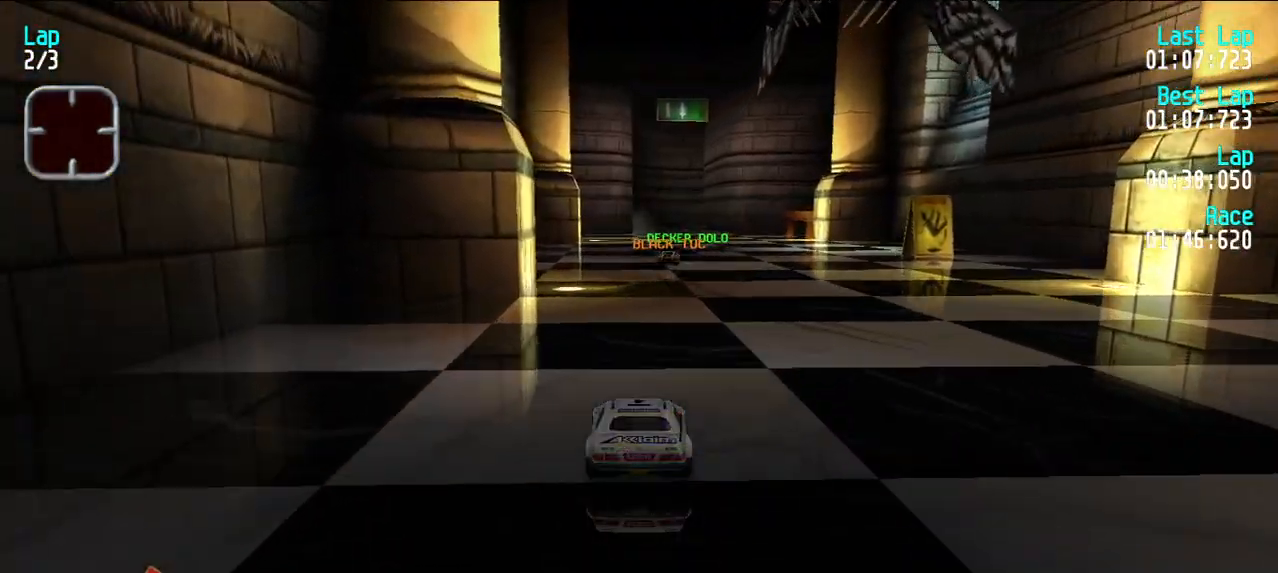
{"keys": ["e"], "events": []}
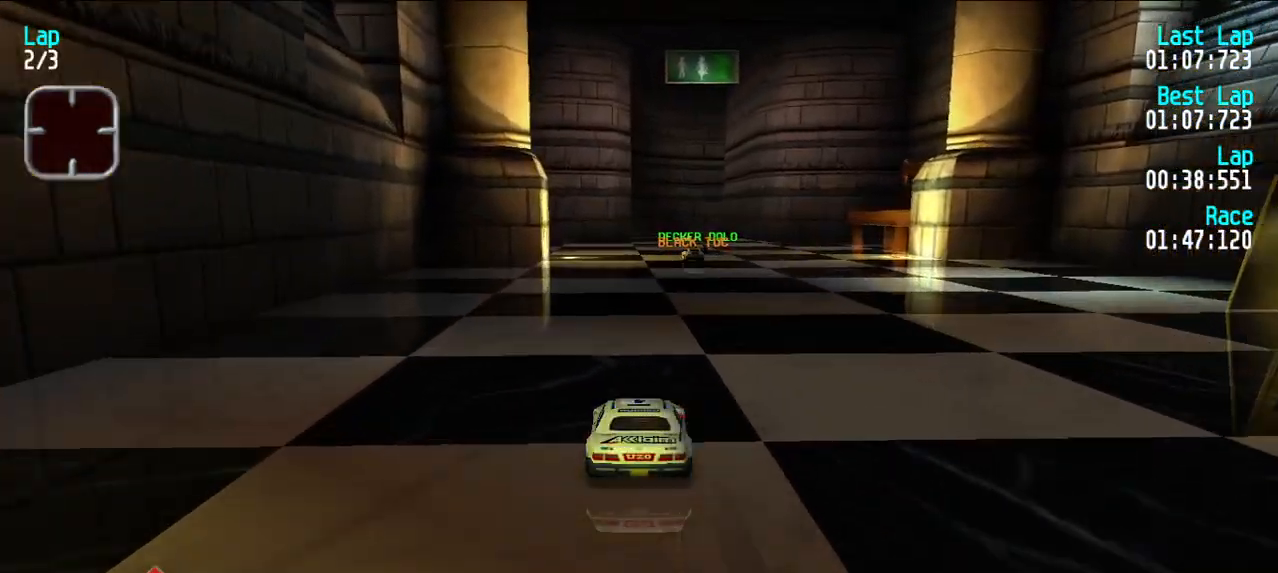
{"keys": ["e"], "events": []}
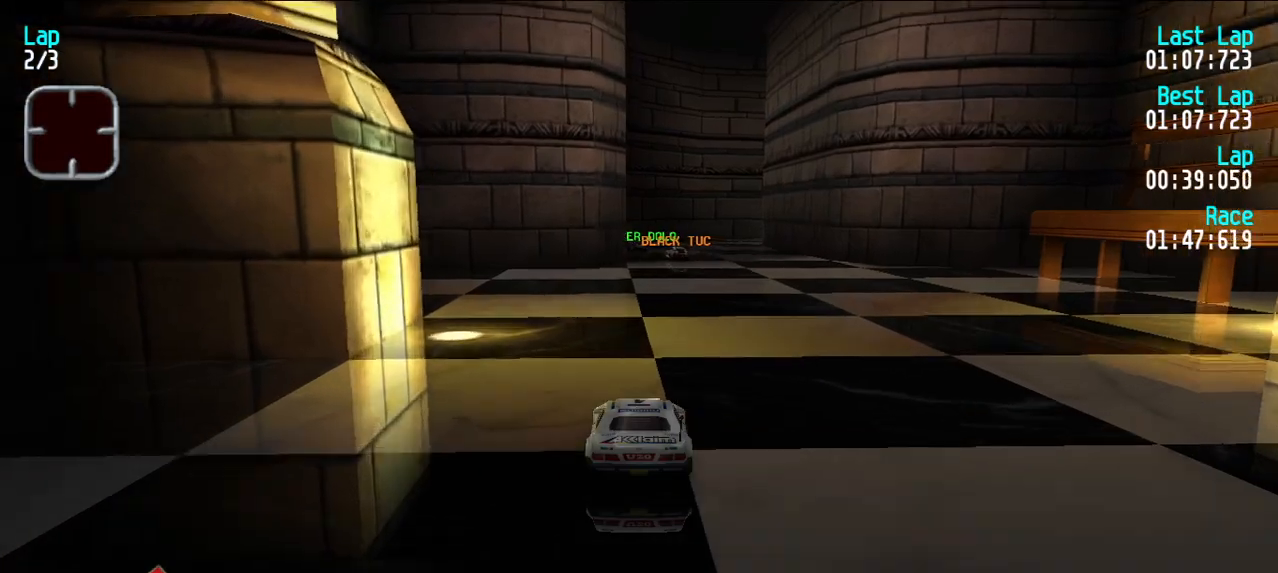
{"keys": [], "events": [[117, "u", "down"], [200, "u", "up"], [483, "e", "up"]]}
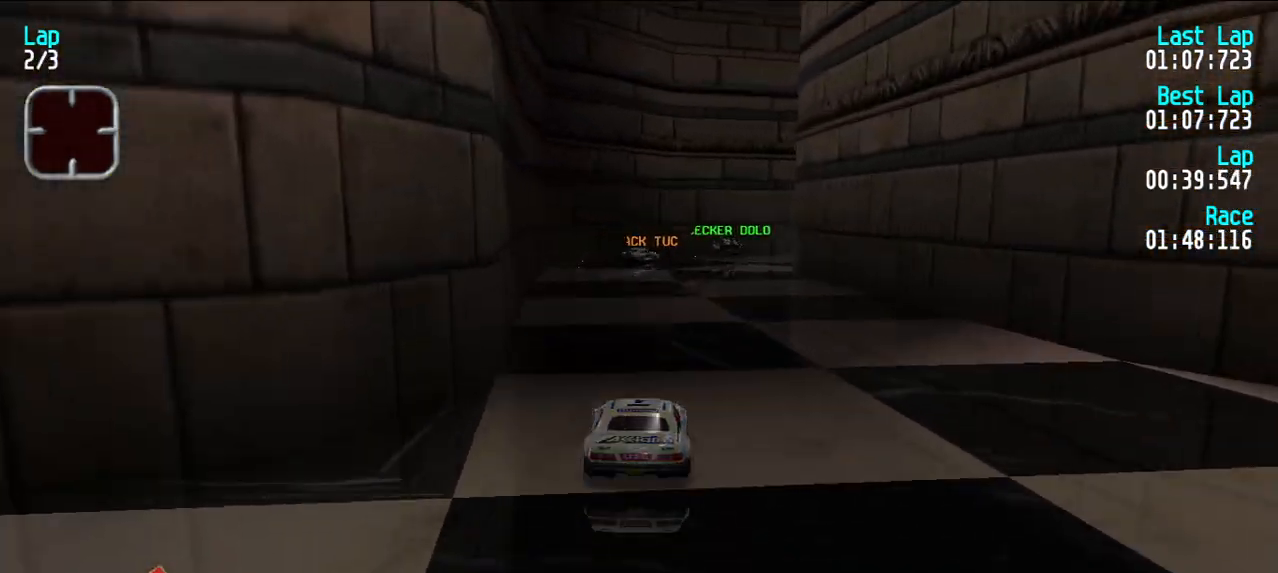
{"keys": ["e", "u"], "events": [[33, "d", "down"], [117, "d", "up"], [117, "u", "down"], [217, "u", "up"], [267, "u", "down"], [317, "e", "down"]]}
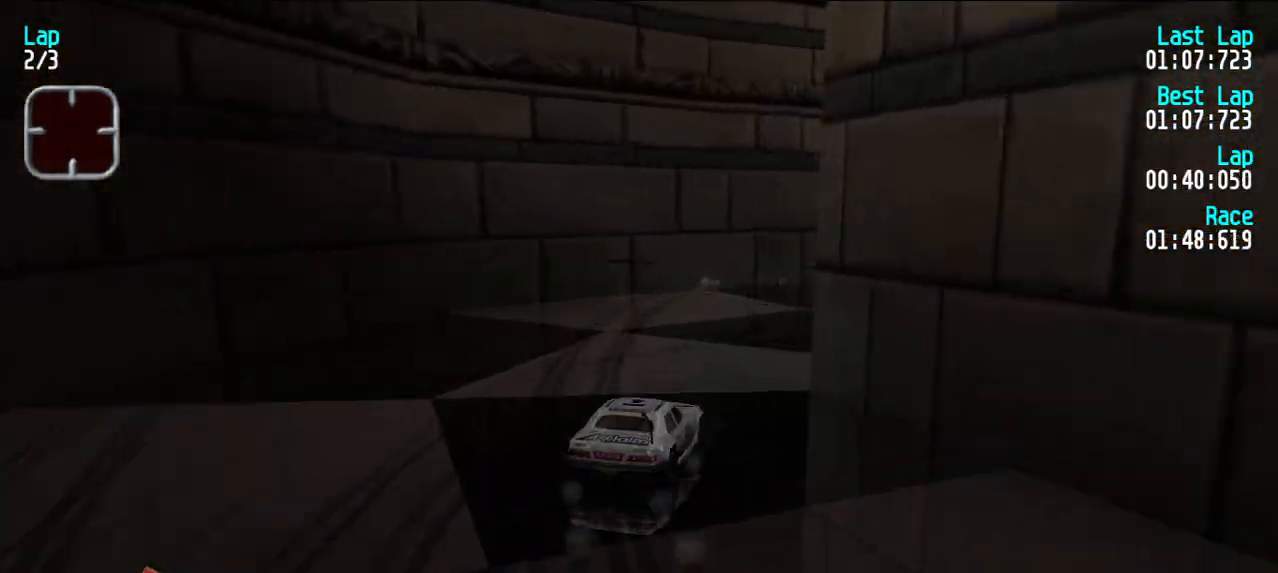
{"keys": ["e"], "events": [[367, "u", "up"]]}
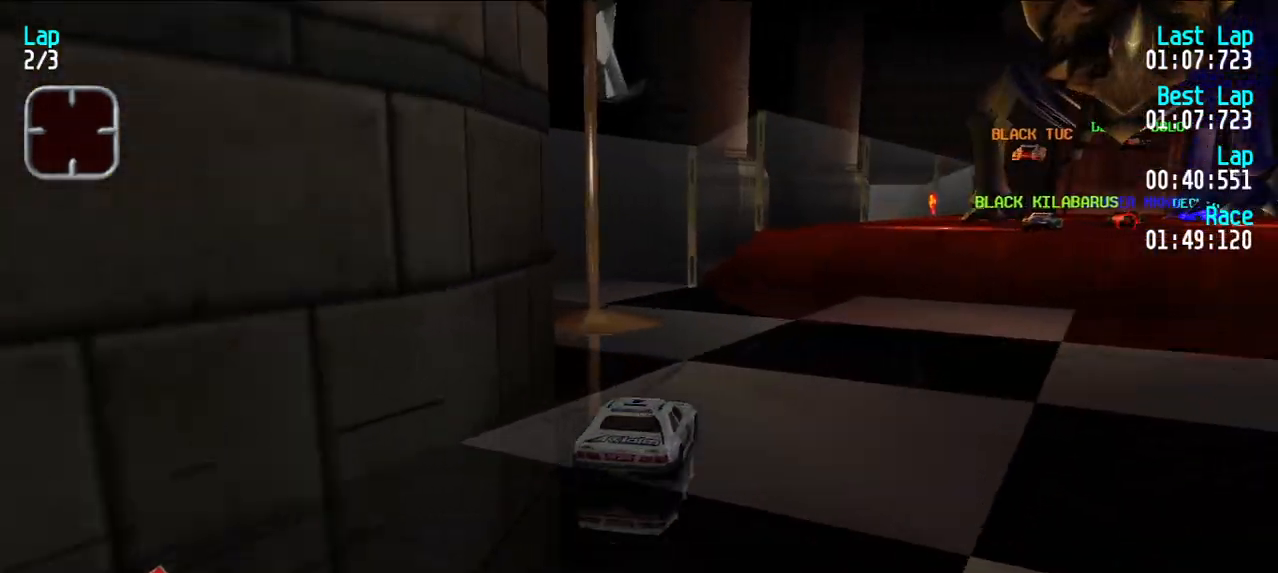
{"keys": [], "events": [[17, "u", "down"], [117, "u", "up"], [200, "u", "down"], [250, "u", "up"], [483, "e", "up"]]}
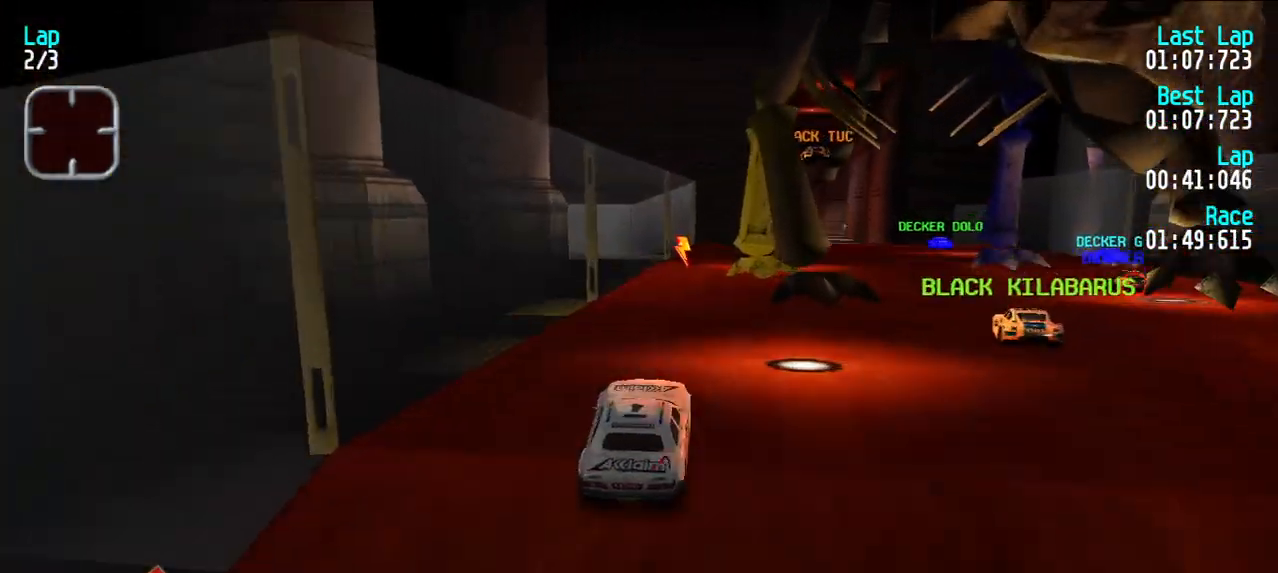
{"keys": [], "events": [[117, "d", "down"], [217, "d", "up"]]}
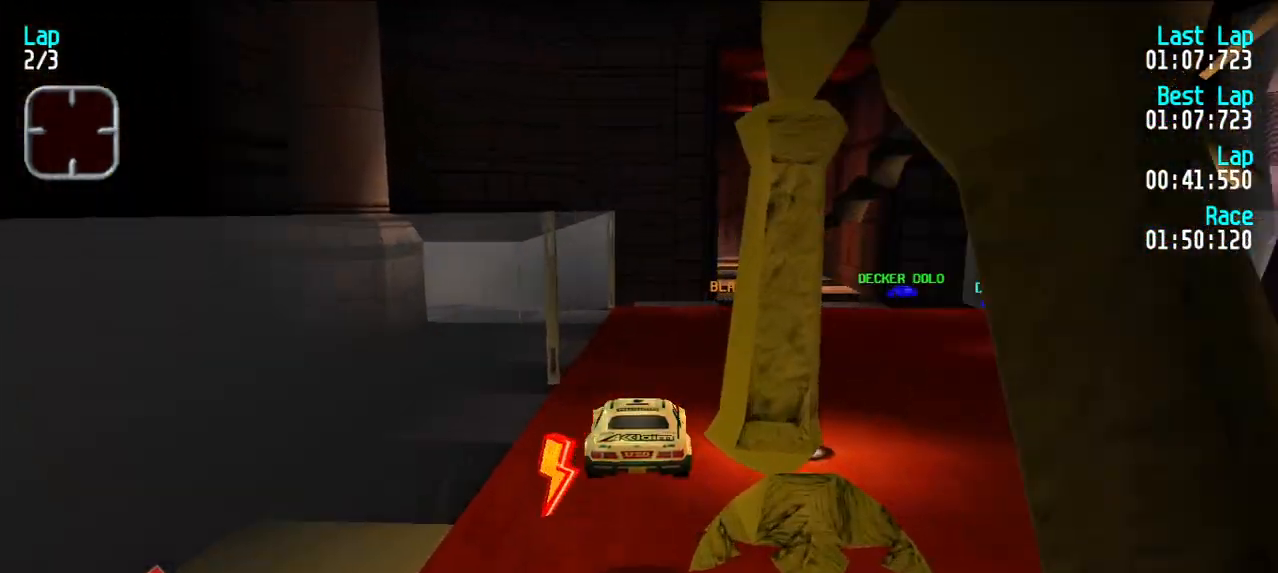
{"keys": ["e"], "events": [[233, "e", "down"], [233, "u", "down"], [333, "u", "up"], [417, "u", "down"], [467, "u", "up"]]}
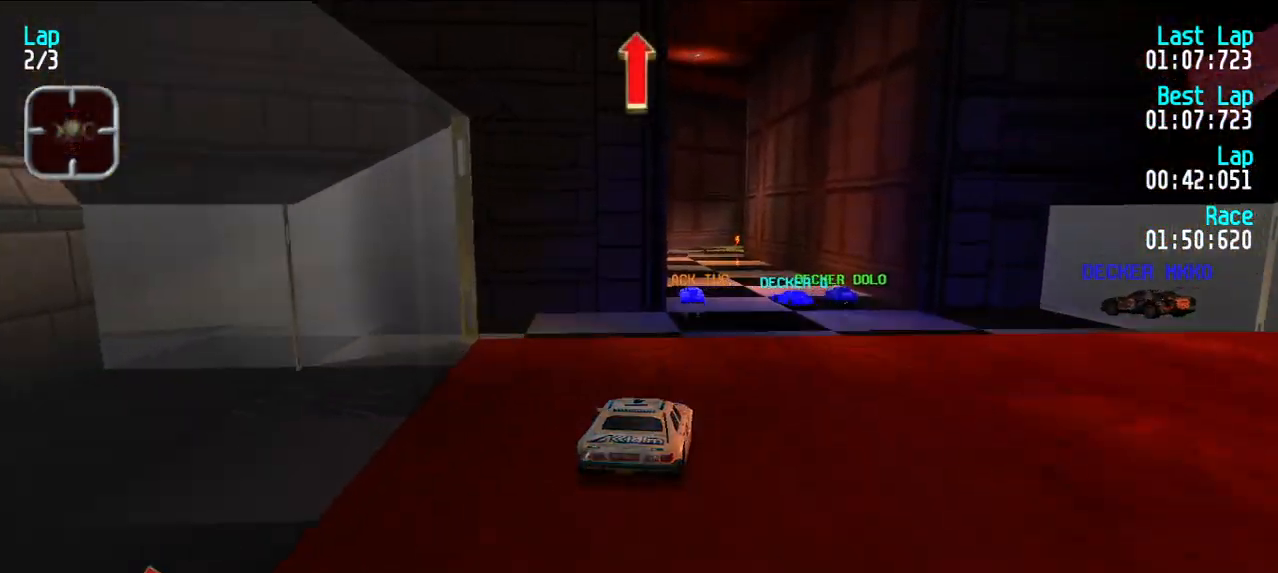
{"keys": ["e"], "events": [[350, "e", "up"], [383, "e", "down"]]}
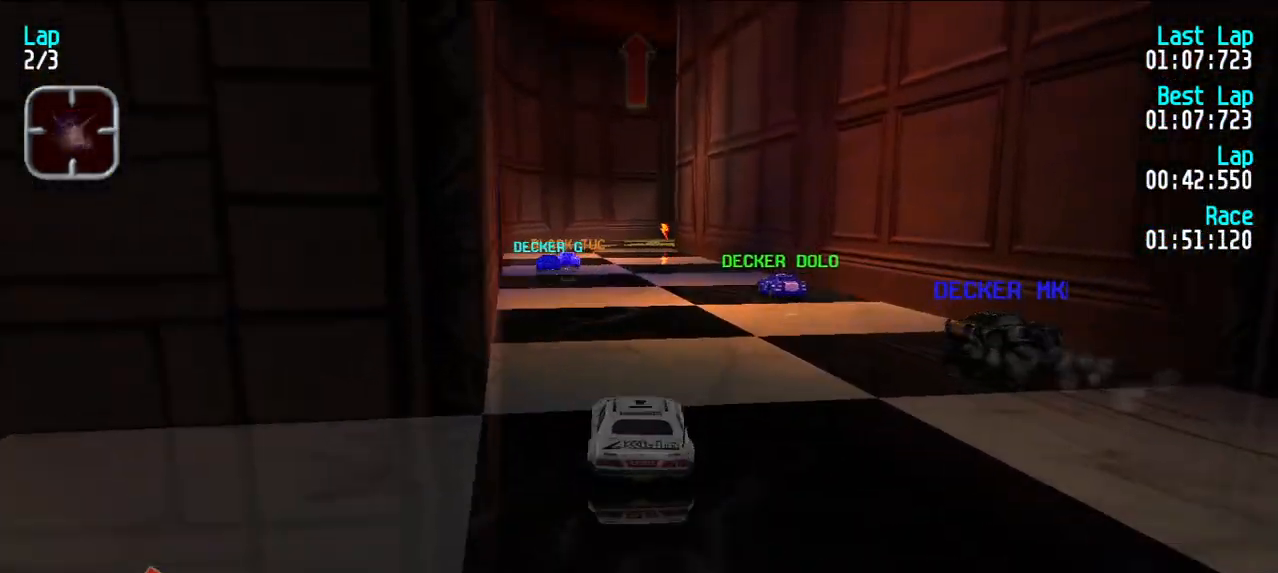
{"keys": ["d"], "events": [[33, "y", "down"], [117, "y", "up"], [483, "d", "down"], [500, "e", "up"]]}
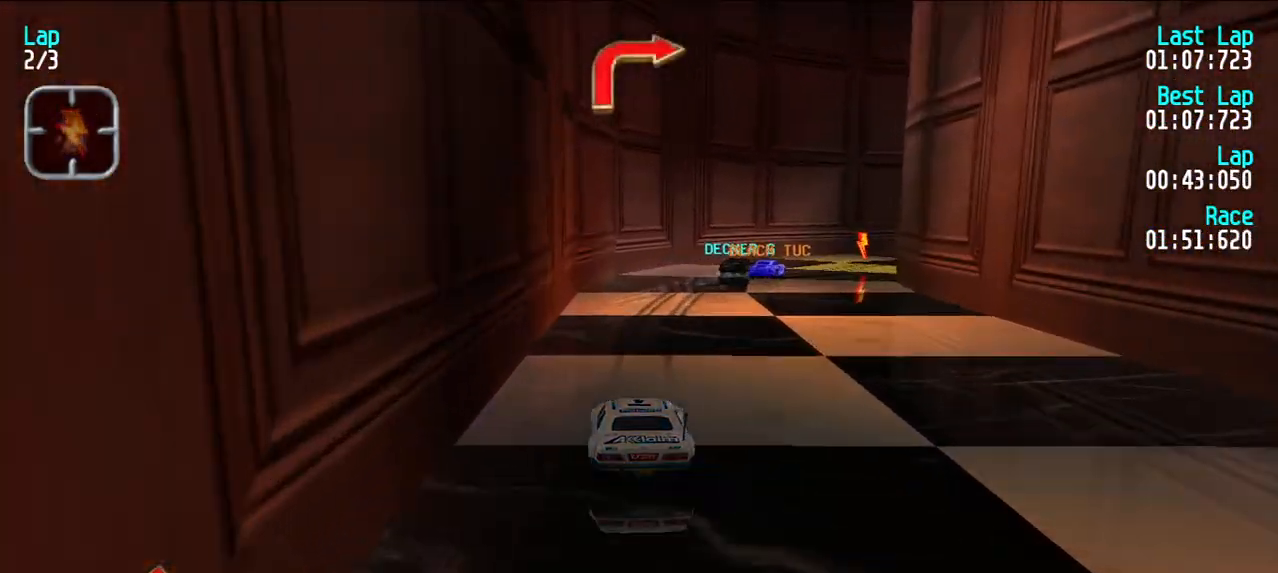
{"keys": ["u"], "events": [[50, "u", "down"], [100, "d", "up"], [133, "e", "down"], [133, "u", "up"], [183, "u", "down"], [317, "e", "up"]]}
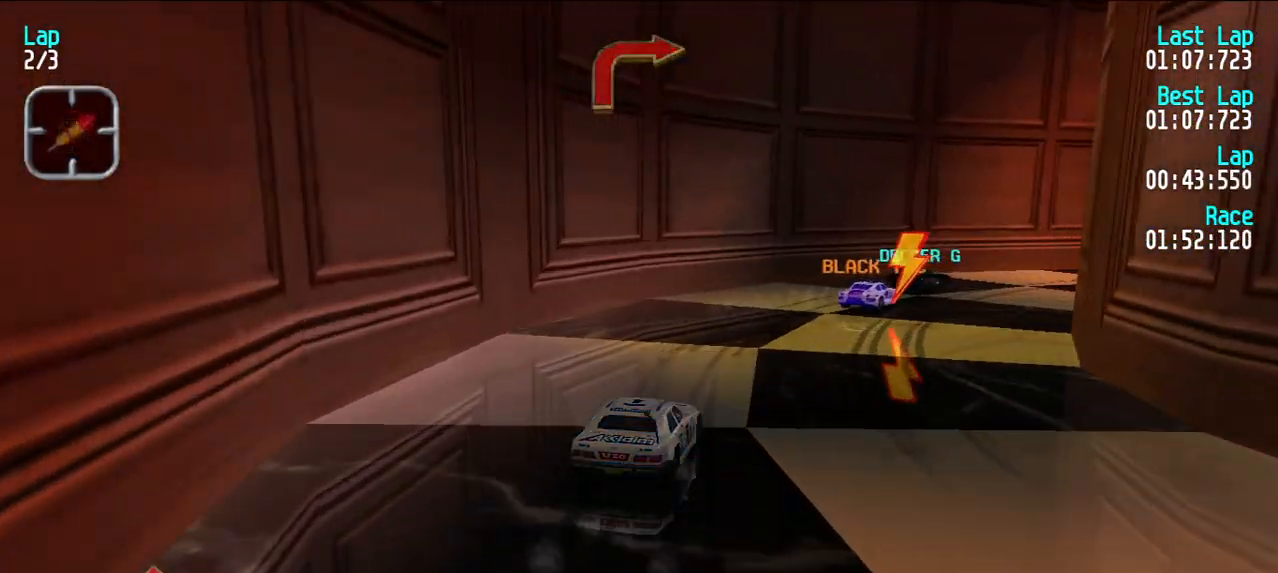
{"keys": ["e", "u"], "events": [[67, "e", "down"], [150, "u", "up"], [200, "u", "down"], [283, "e", "up"], [433, "e", "down"]]}
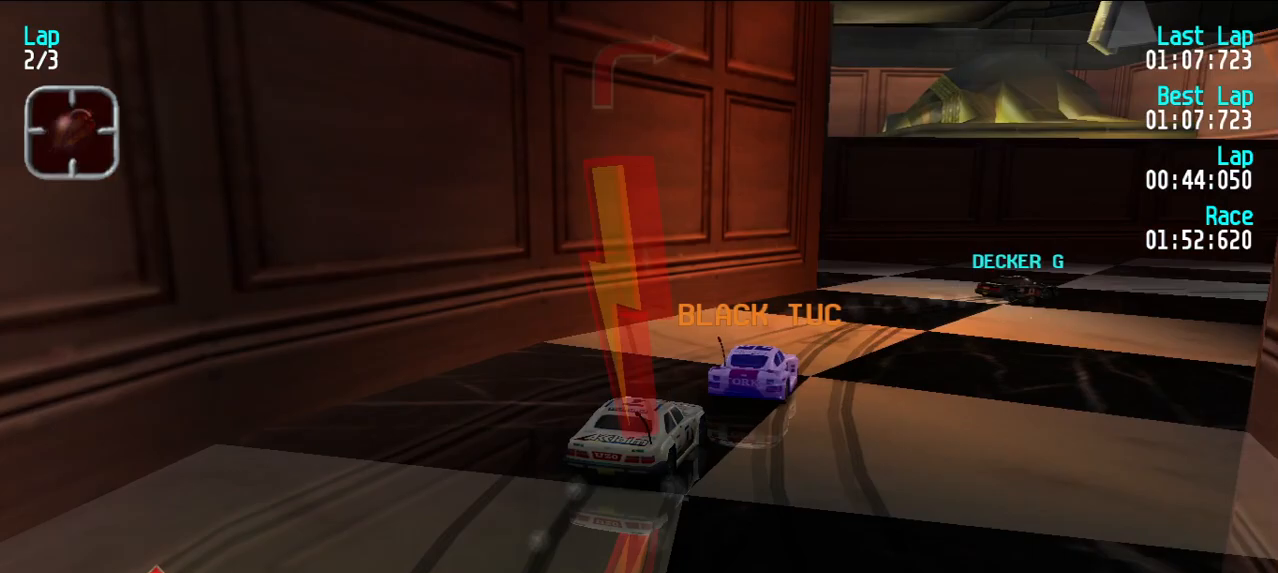
{"keys": ["e"], "events": [[17, "e", "up"], [167, "e", "down"], [167, "u", "up"], [217, "u", "down"], [500, "u", "up"]]}
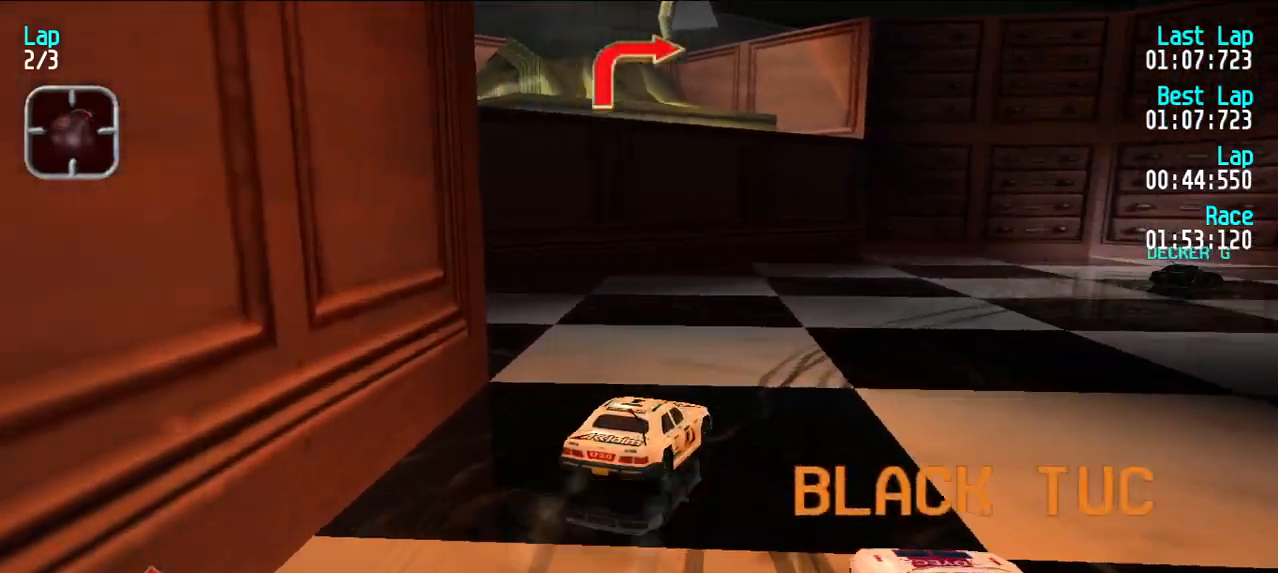
{"keys": ["e"], "events": [[100, "u", "down"], [183, "u", "up"], [267, "u", "down"], [467, "u", "up"]]}
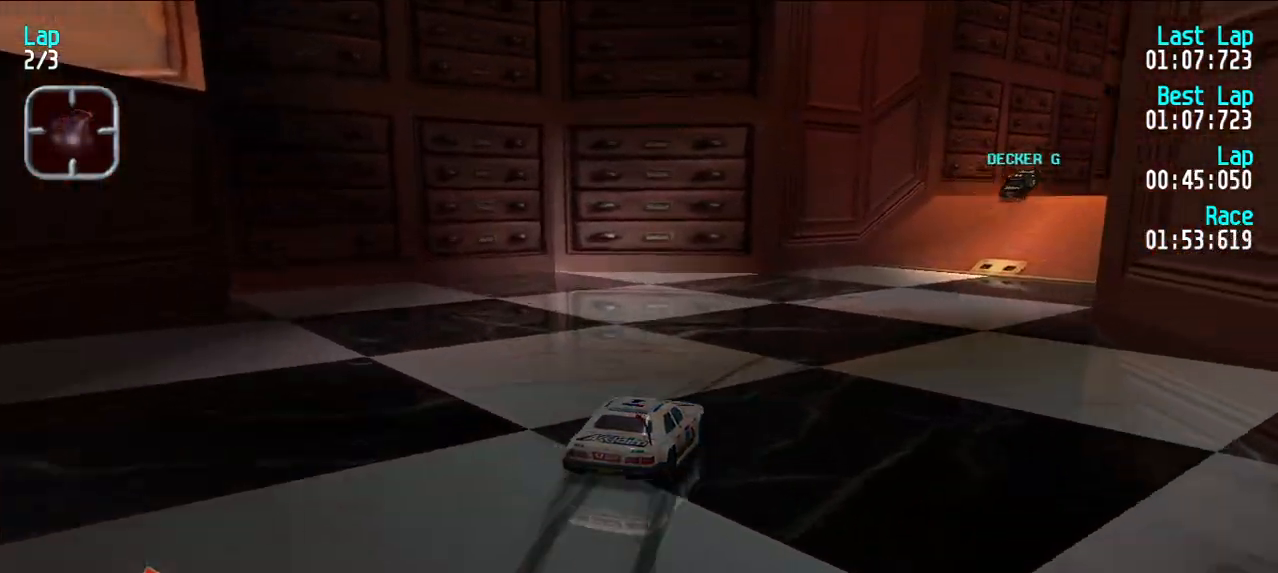
{"keys": ["e"], "events": [[17, "u", "down"], [167, "u", "up"], [200, "u", "down"], [300, "u", "up"], [383, "u", "down"], [433, "u", "up"]]}
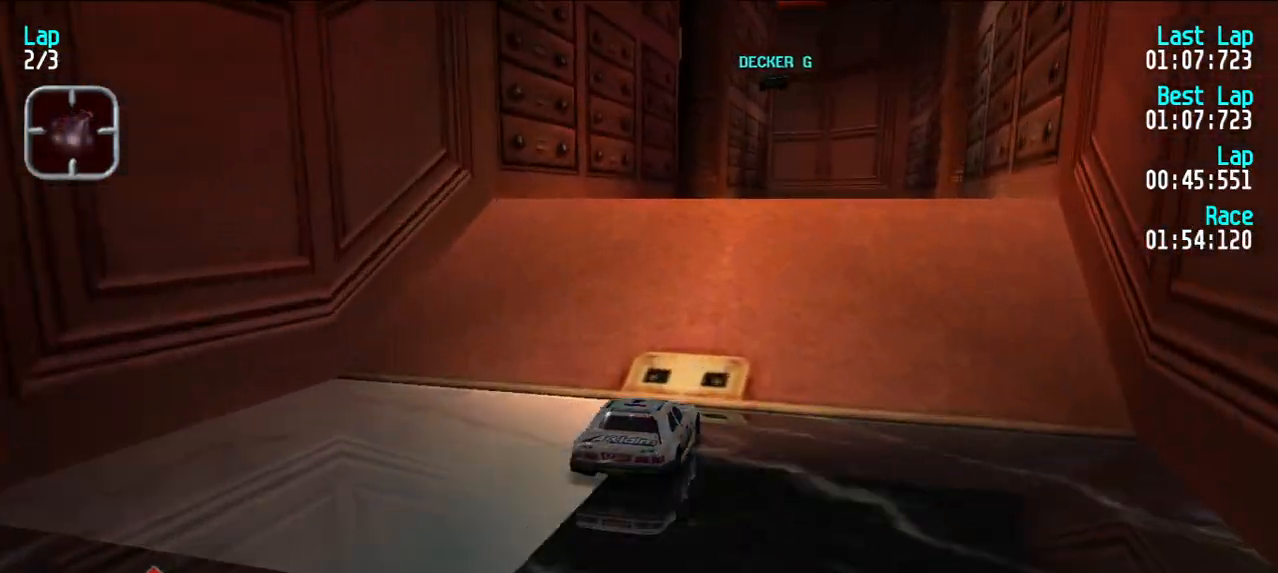
{"keys": [], "events": [[167, "e", "up"], [217, "d", "down"], [317, "d", "up"]]}
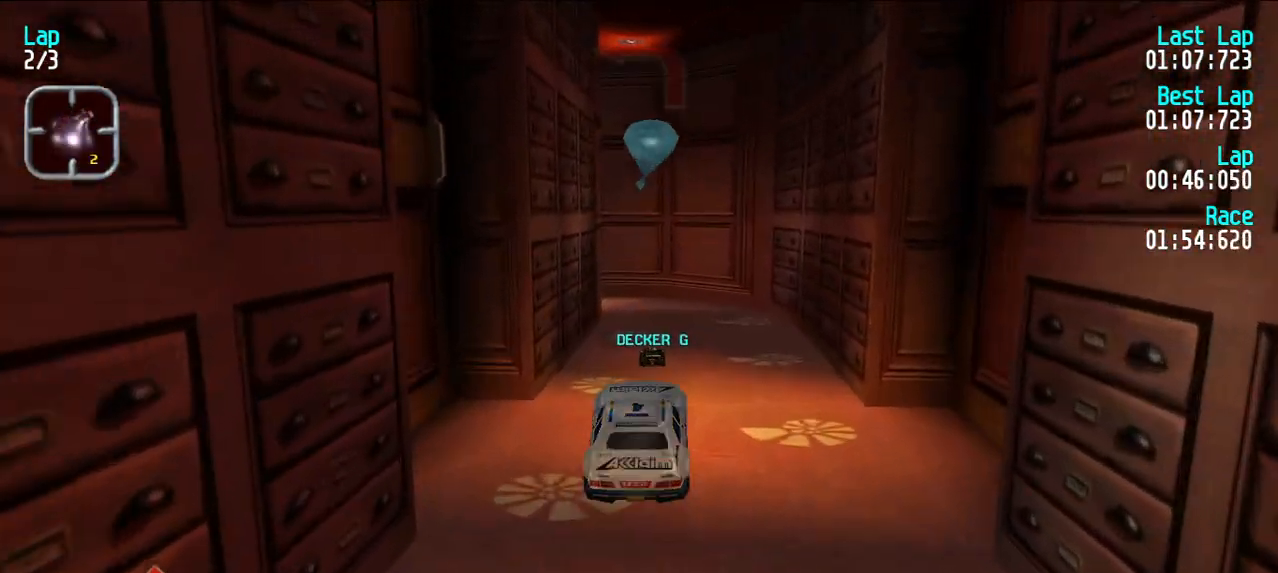
{"keys": ["e"], "events": [[233, "e", "down"]]}
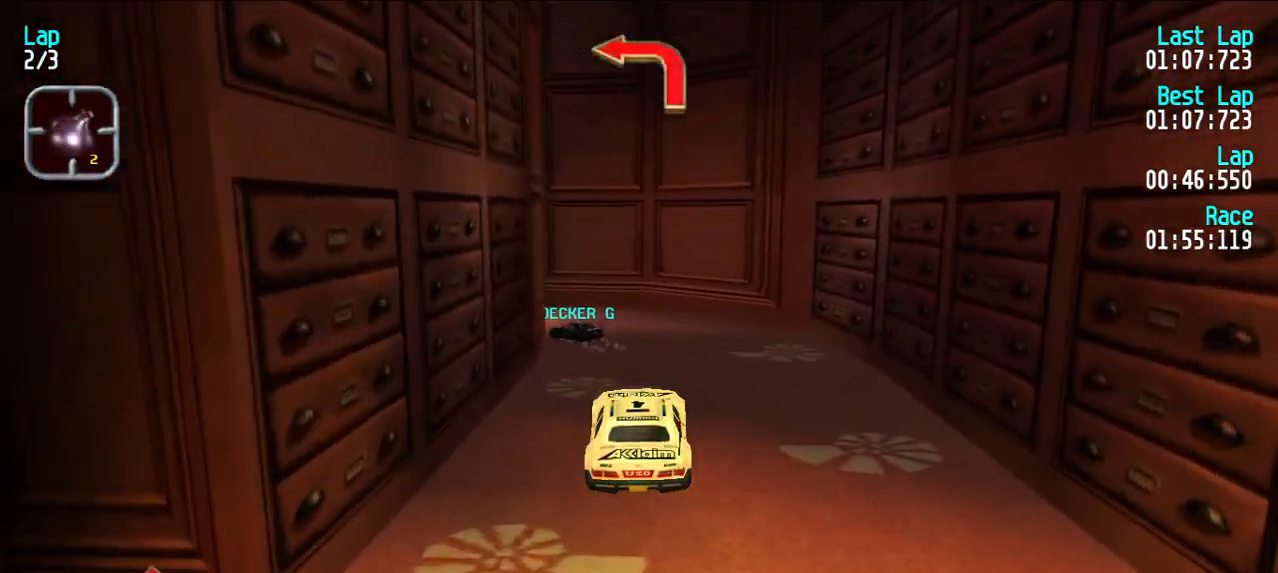
{"keys": ["e", "y"], "events": [[283, "d", "down"], [333, "e", "up"], [333, "y", "down"], [433, "d", "up"], [483, "e", "down"]]}
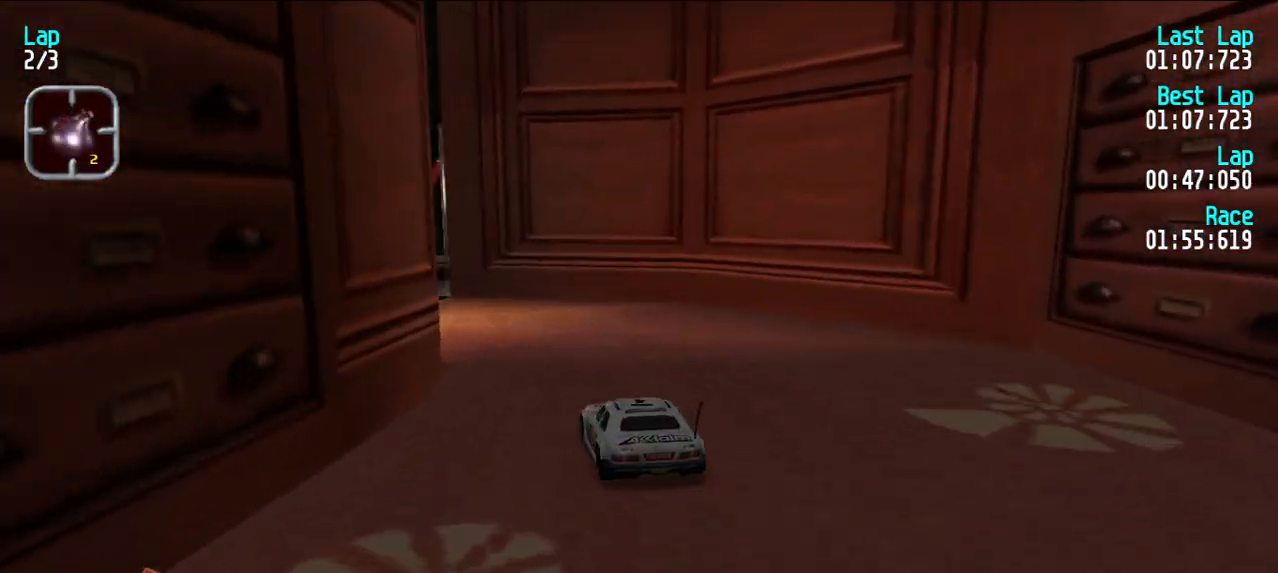
{"keys": ["e", "y"], "events": [[400, "y", "up"], [450, "y", "down"]]}
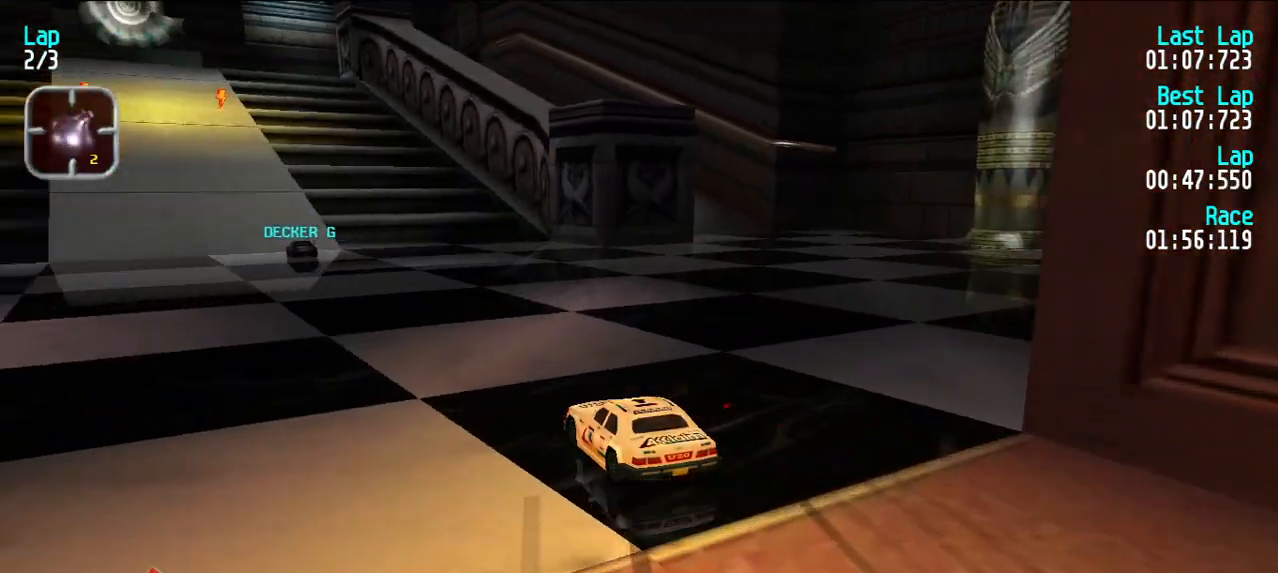
{"keys": ["e"], "events": [[100, "y", "up"], [333, "y", "down"], [433, "y", "up"]]}
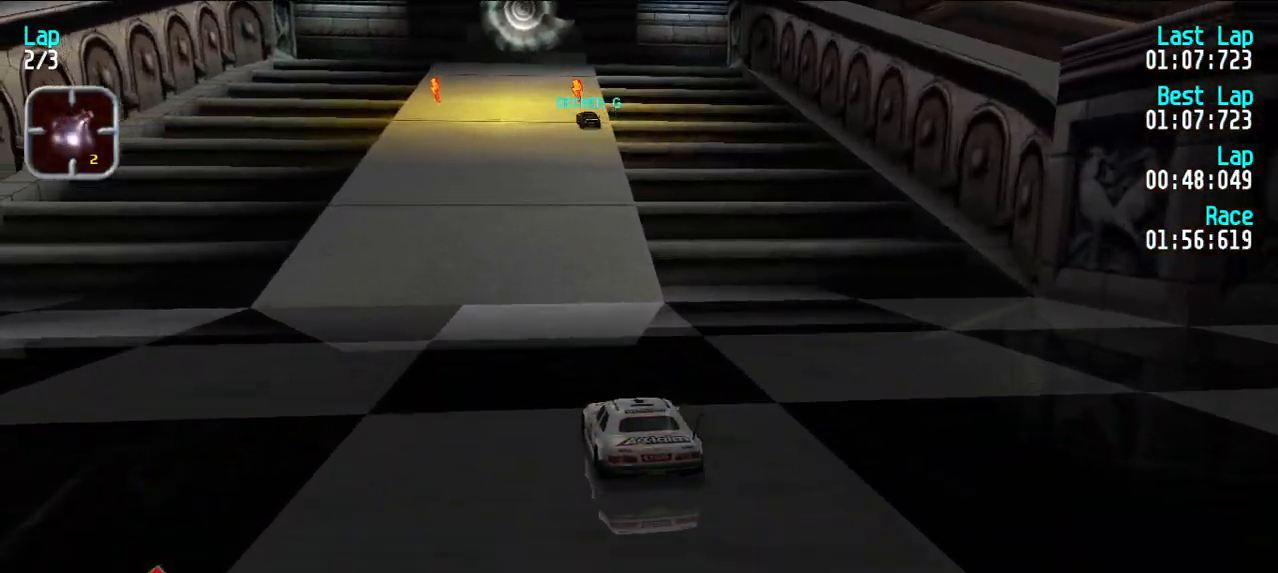
{"keys": ["e"], "events": []}